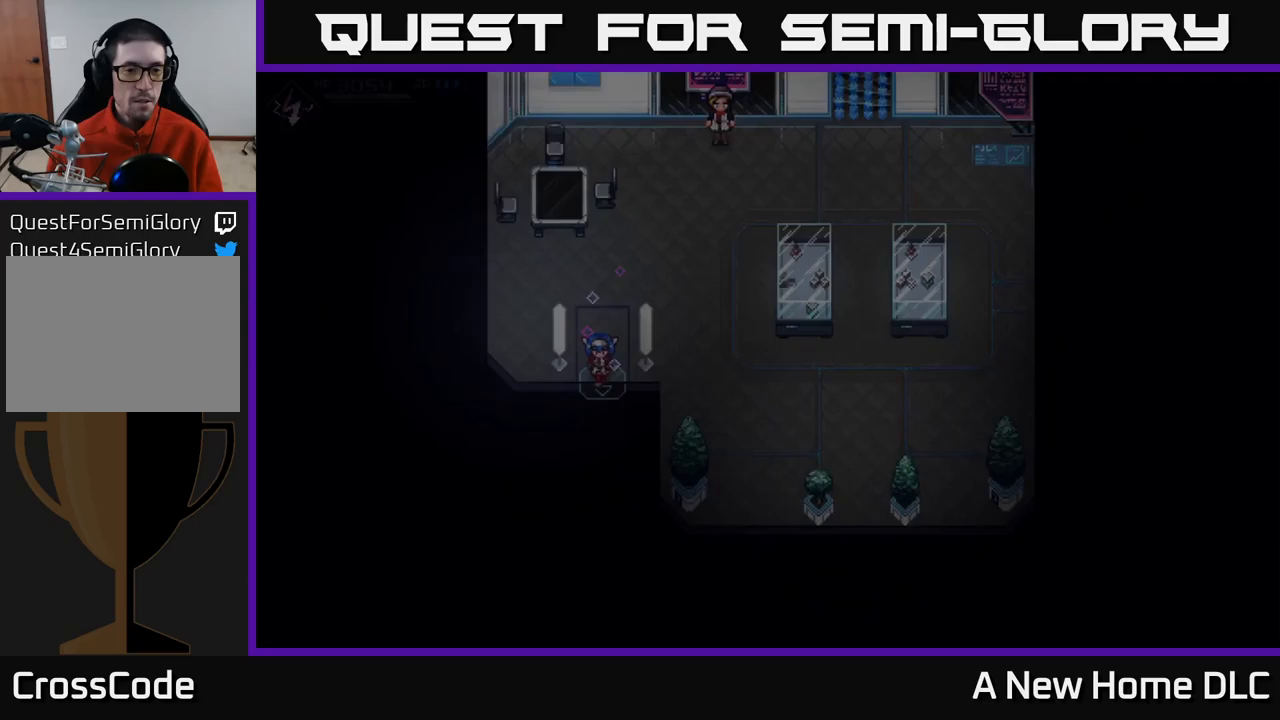
Gameplay with a controller (Xbox layout); each line is a JSON object with the inputs held at the frame after it (dt_ms = milliseconds from this image to that frame). "events" lists button and stick changes between this image and that frame as [ms after this image, input, new state], when the widget could be followed in between.
{"dt_ms": 250, "buttons": [], "left_stick": "center", "right_stick": "center", "events": [[217, "left_stick", "center"]]}
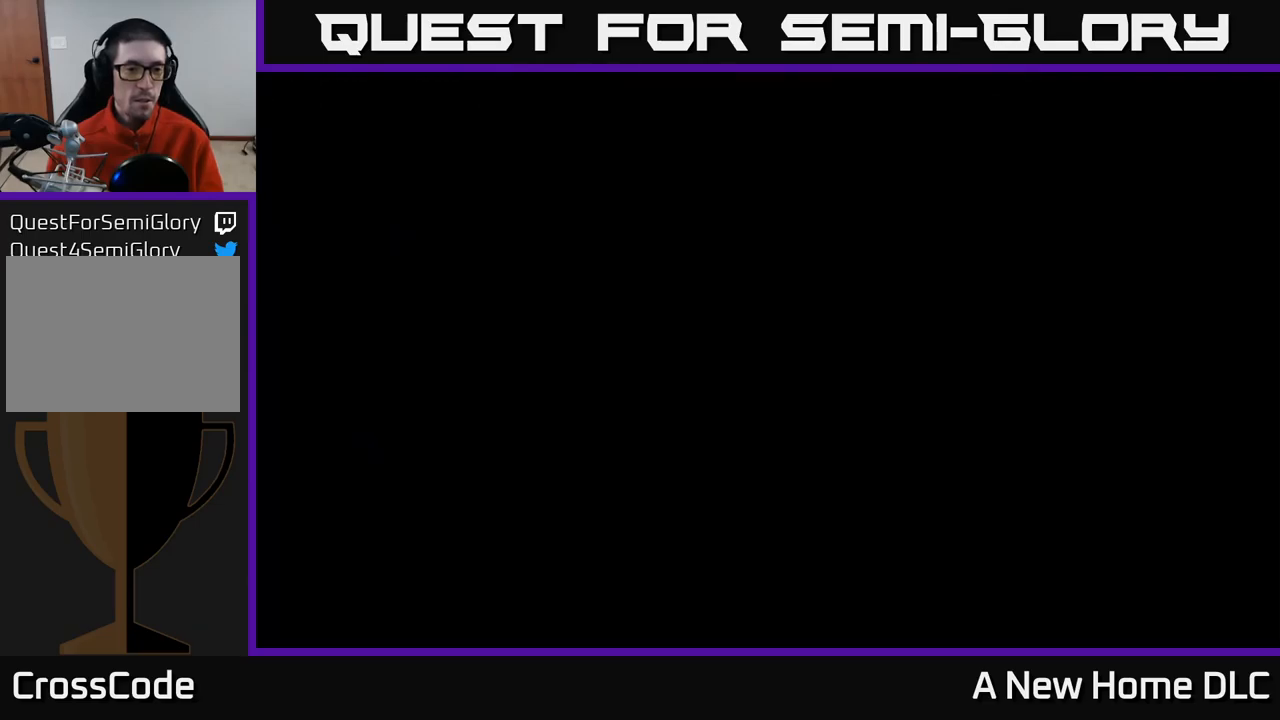
{"dt_ms": 500, "buttons": [], "left_stick": "center", "right_stick": "center", "events": []}
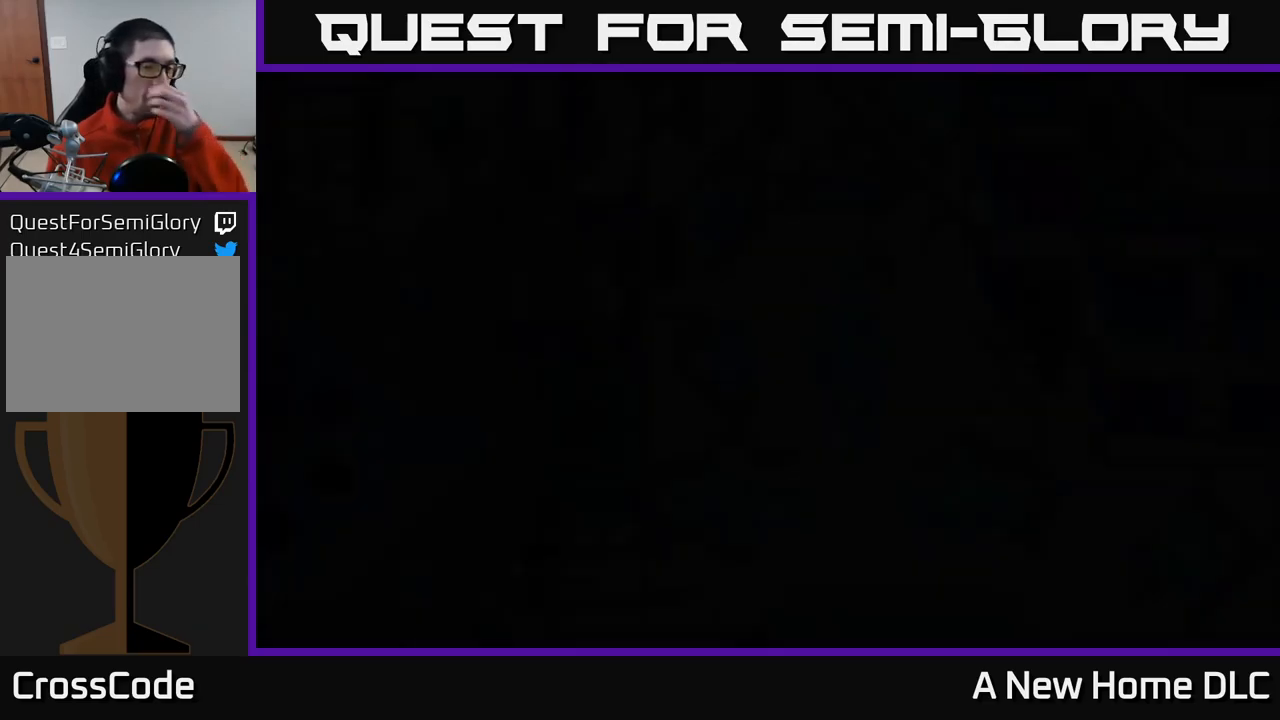
{"dt_ms": 500, "buttons": [], "left_stick": "center", "right_stick": "center", "events": []}
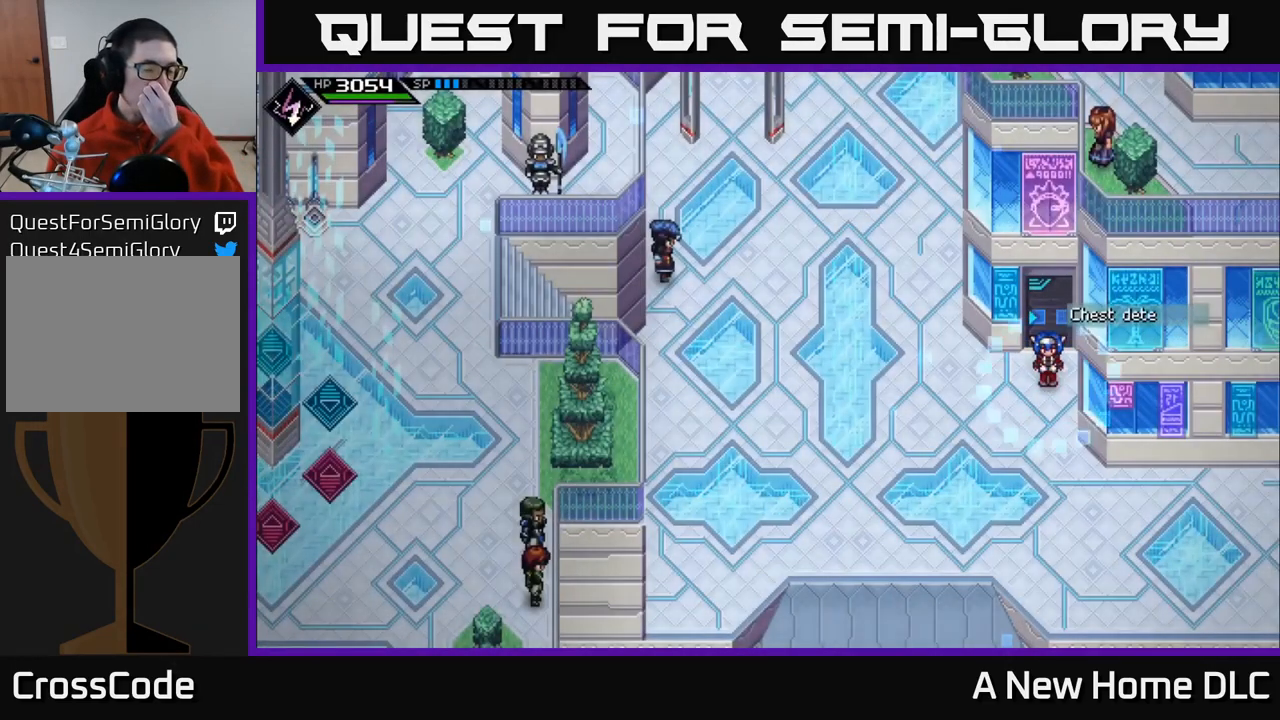
{"dt_ms": 500, "buttons": [], "left_stick": "center", "right_stick": "center", "events": []}
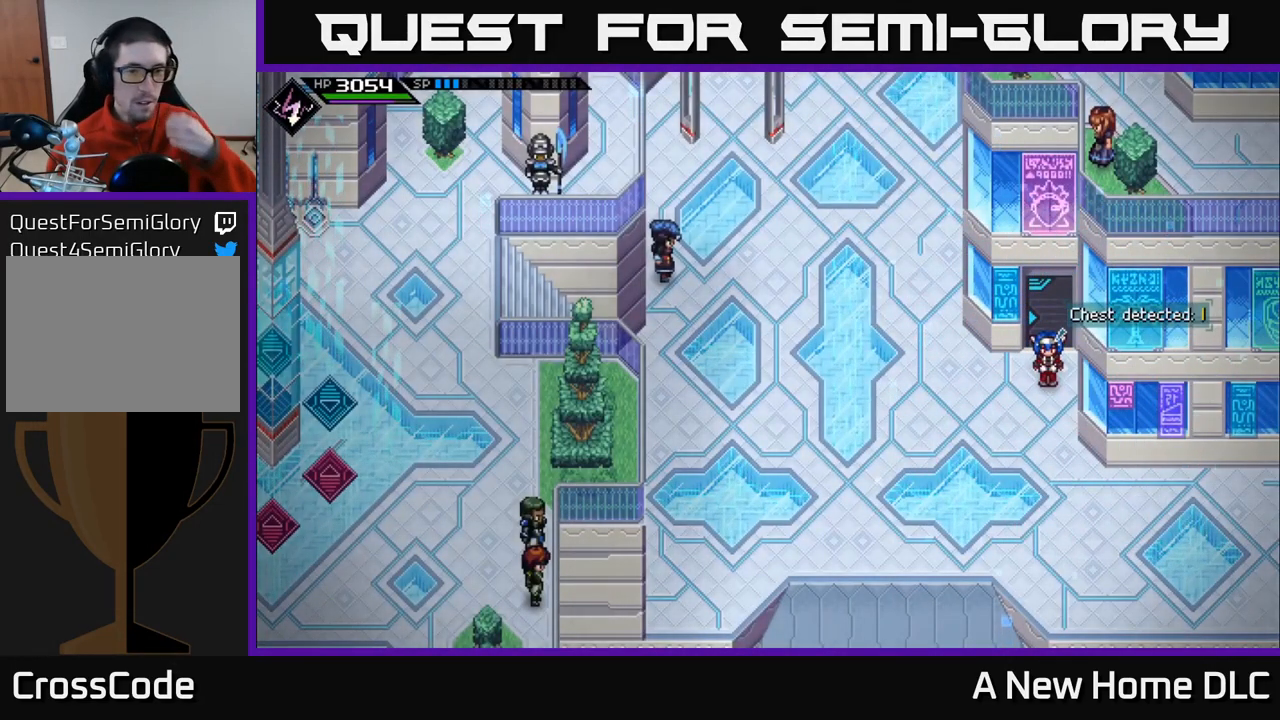
{"dt_ms": 500, "buttons": [], "left_stick": "center", "right_stick": "center", "events": []}
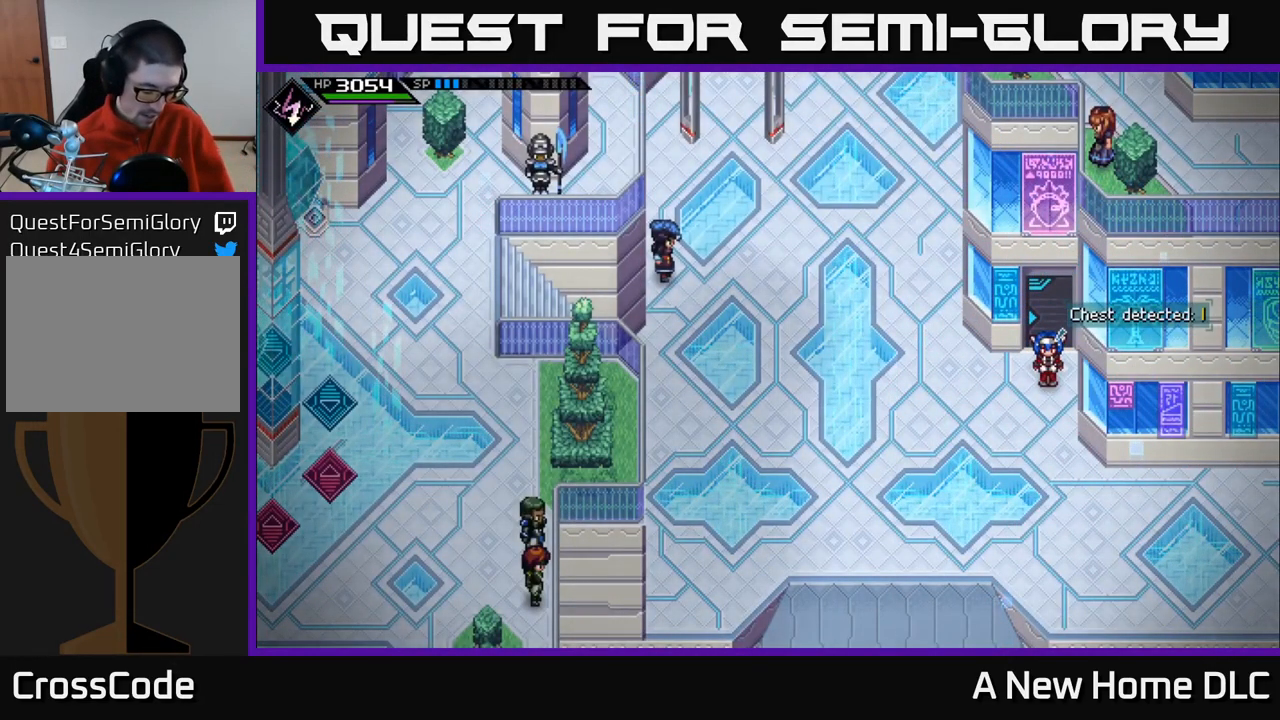
{"dt_ms": 500, "buttons": [], "left_stick": "center", "right_stick": "center", "events": []}
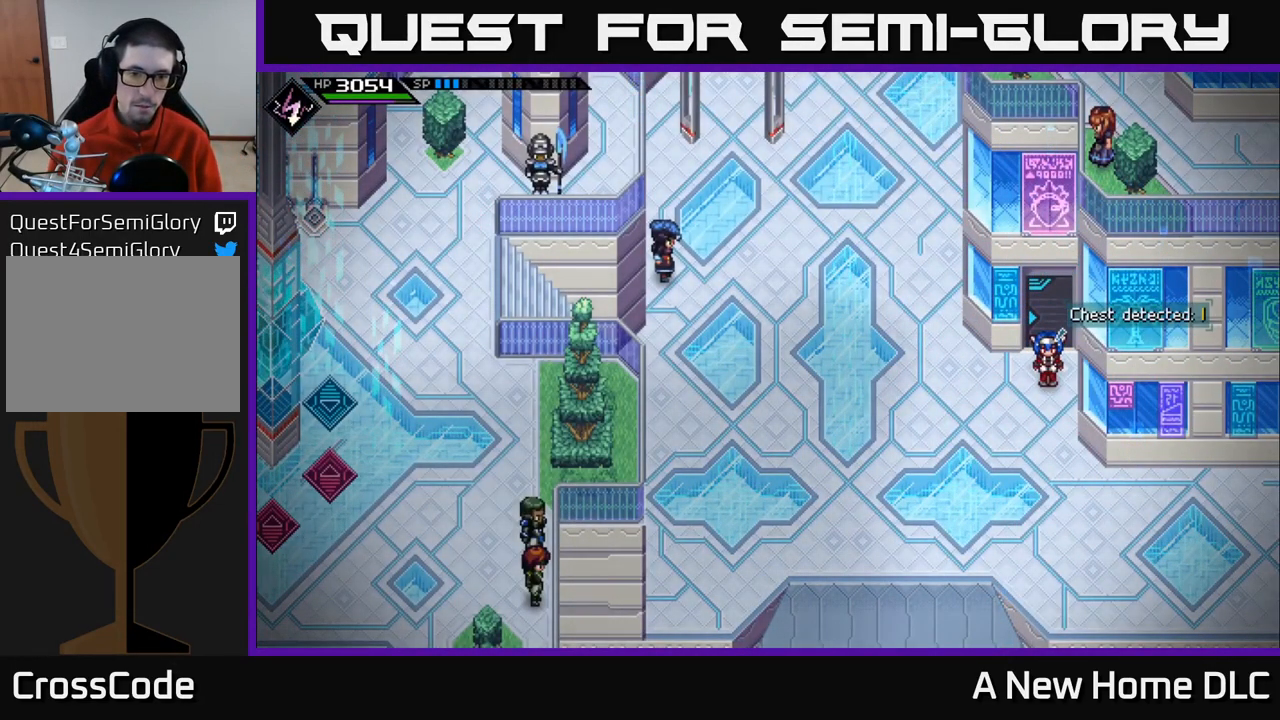
{"dt_ms": 500, "buttons": [], "left_stick": "center", "right_stick": "center", "events": []}
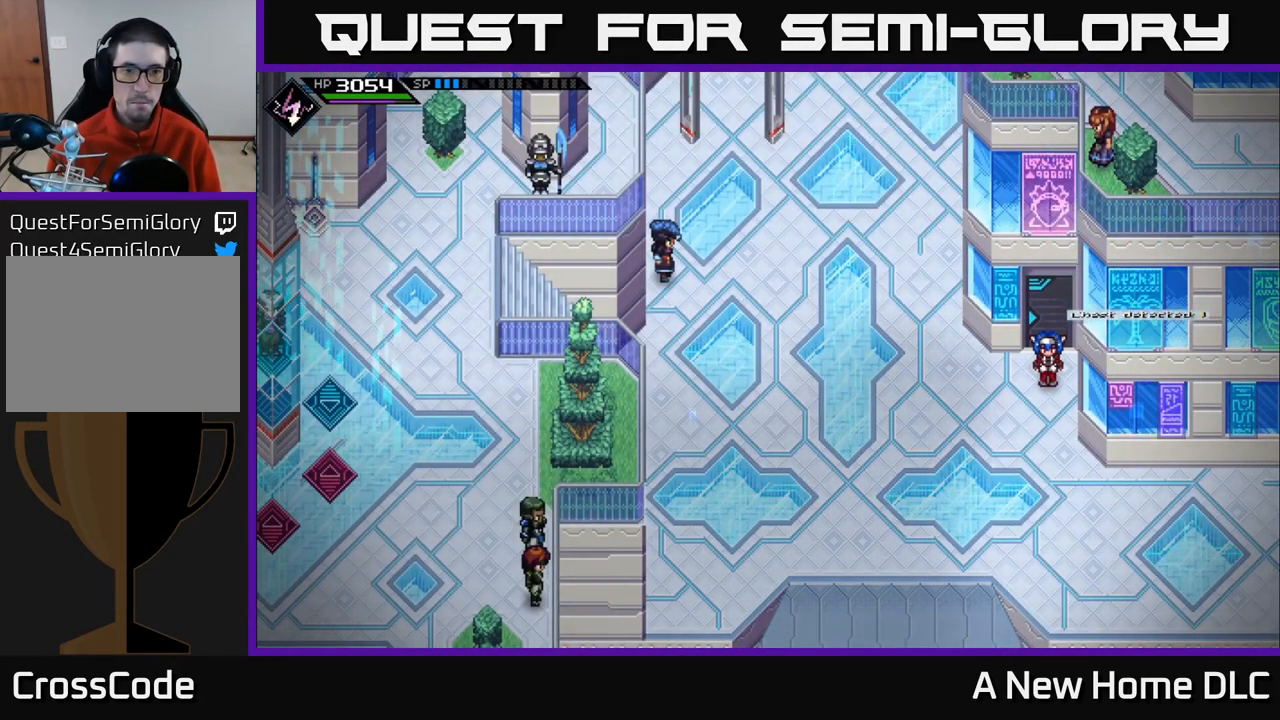
{"dt_ms": 500, "buttons": [], "left_stick": "center", "right_stick": "center", "events": [[167, "START", "down"], [350, "START", "up"]]}
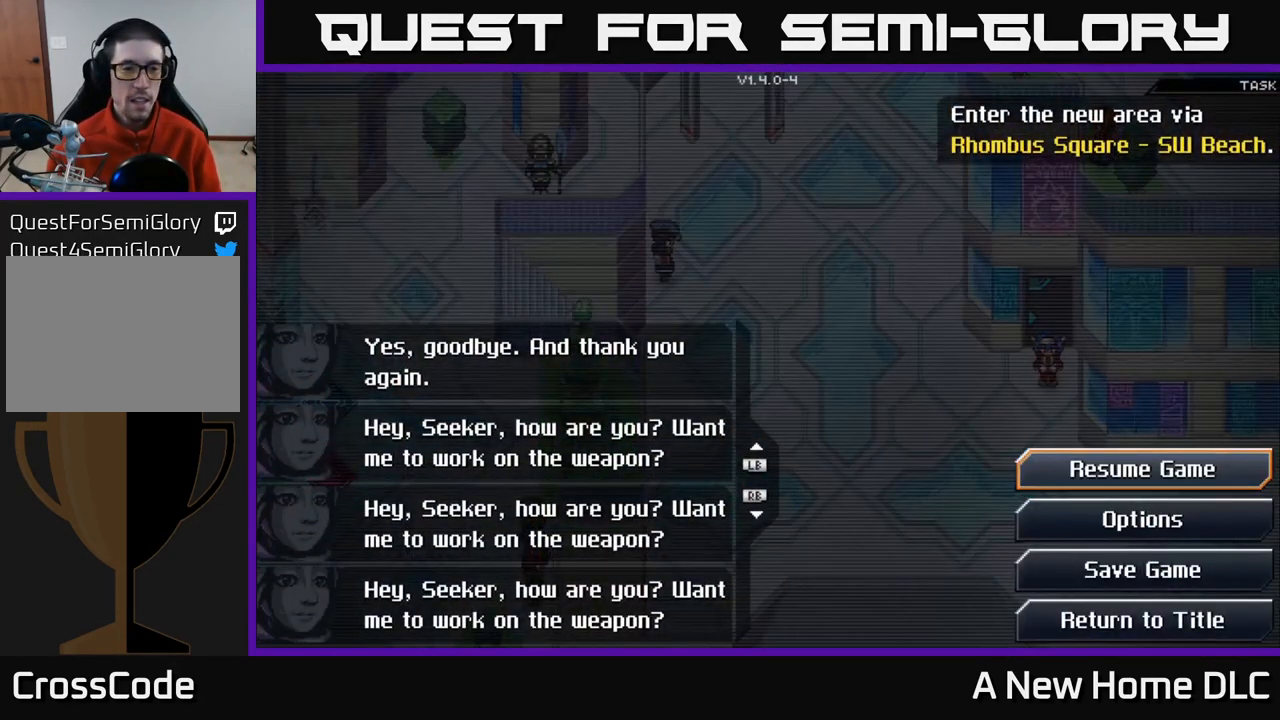
{"dt_ms": 500, "buttons": [], "left_stick": "center", "right_stick": "center", "events": []}
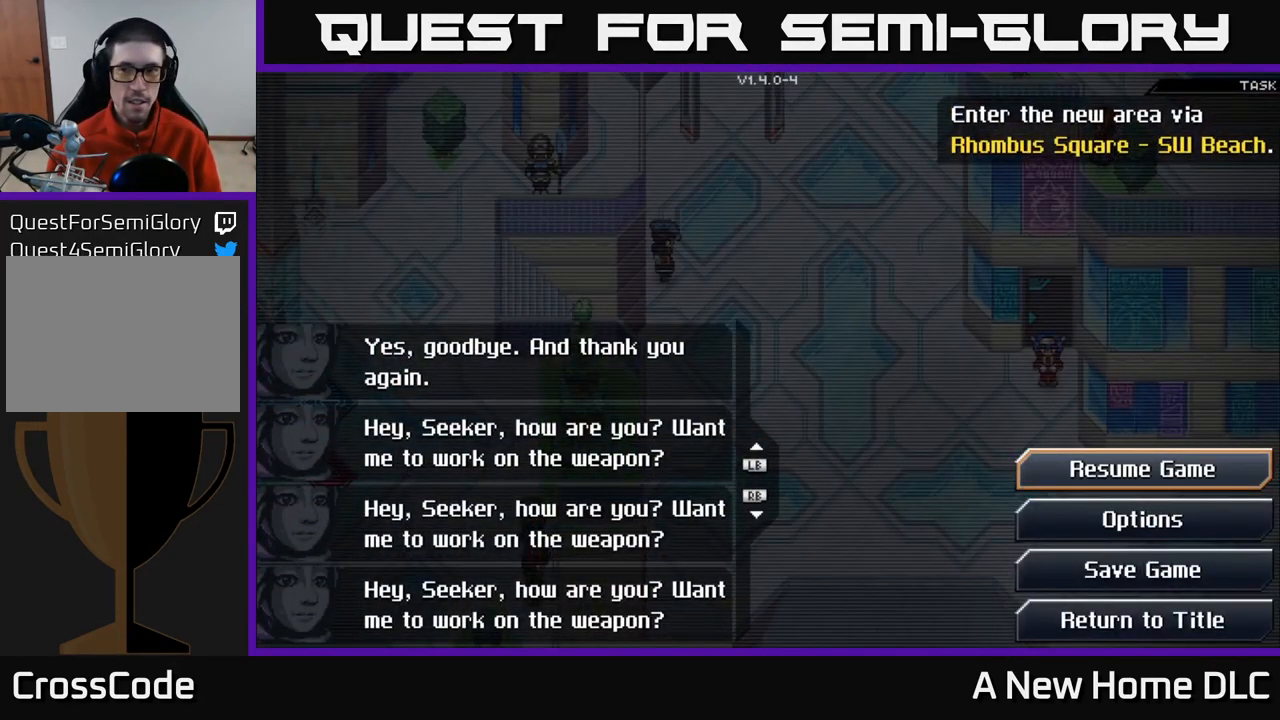
{"dt_ms": 500, "buttons": [], "left_stick": "center", "right_stick": "center", "events": []}
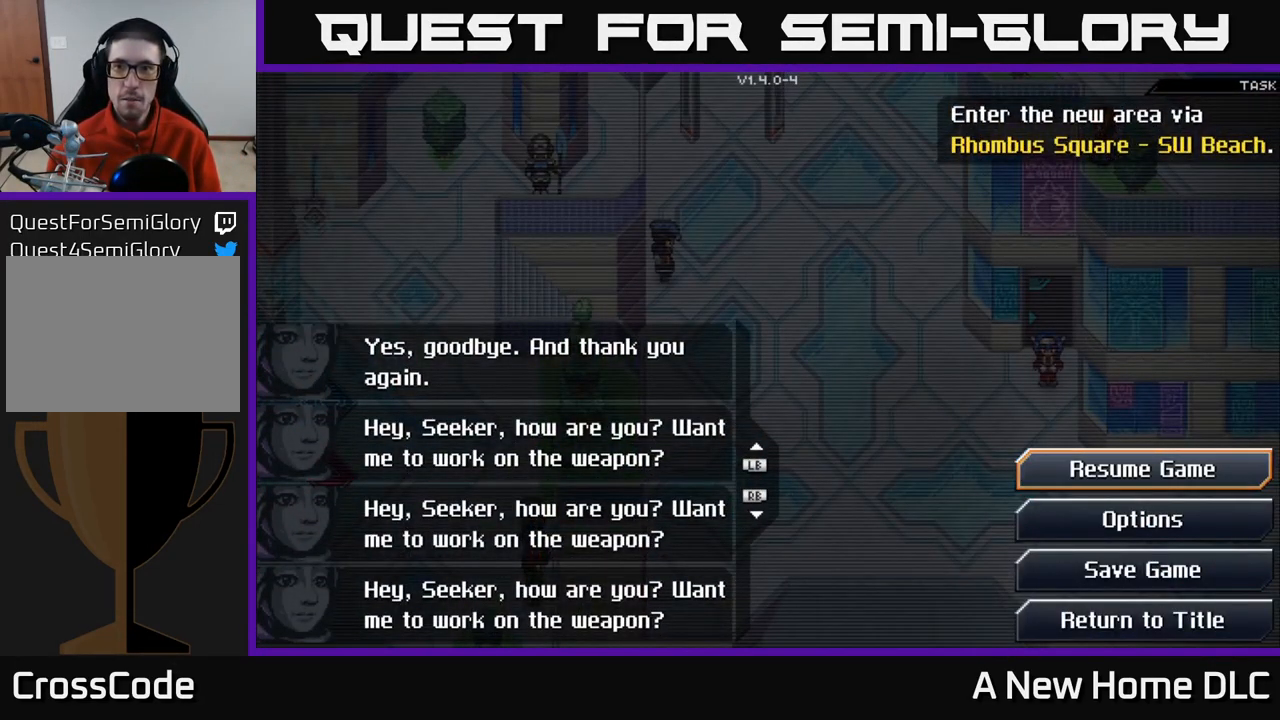
{"dt_ms": 500, "buttons": [], "left_stick": "center", "right_stick": "center", "events": []}
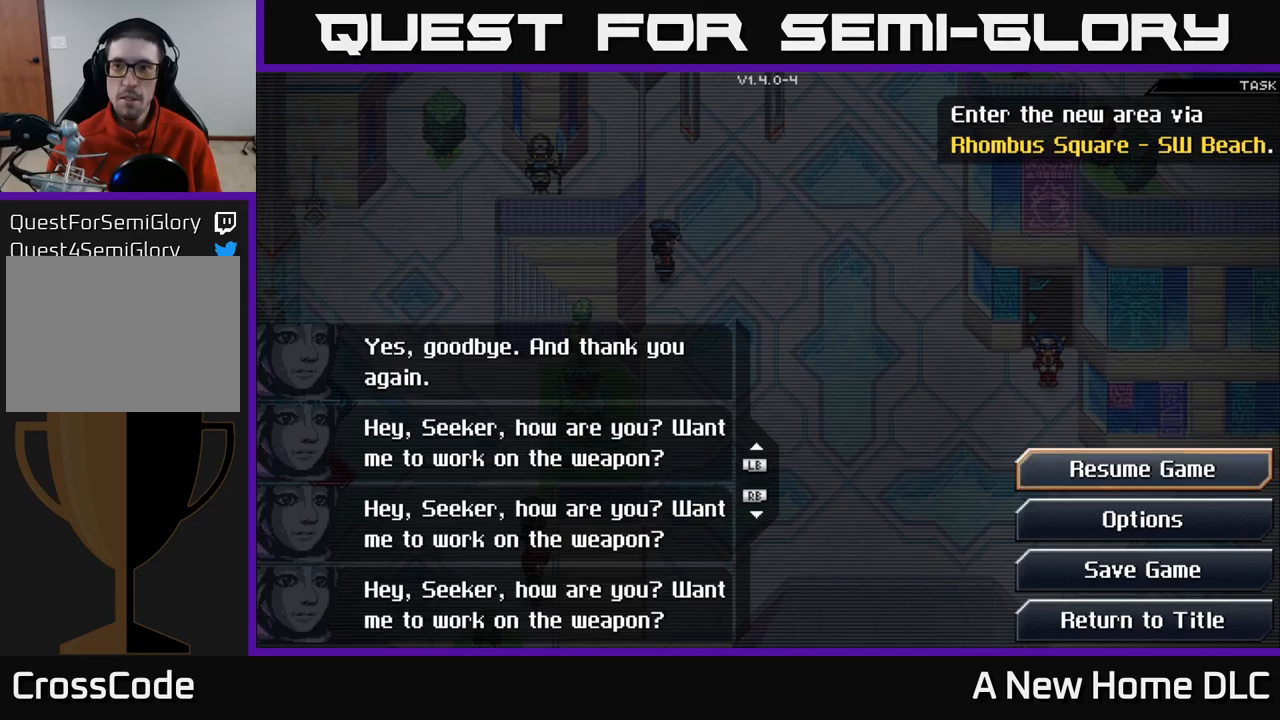
{"dt_ms": 500, "buttons": [], "left_stick": "center", "right_stick": "center", "events": []}
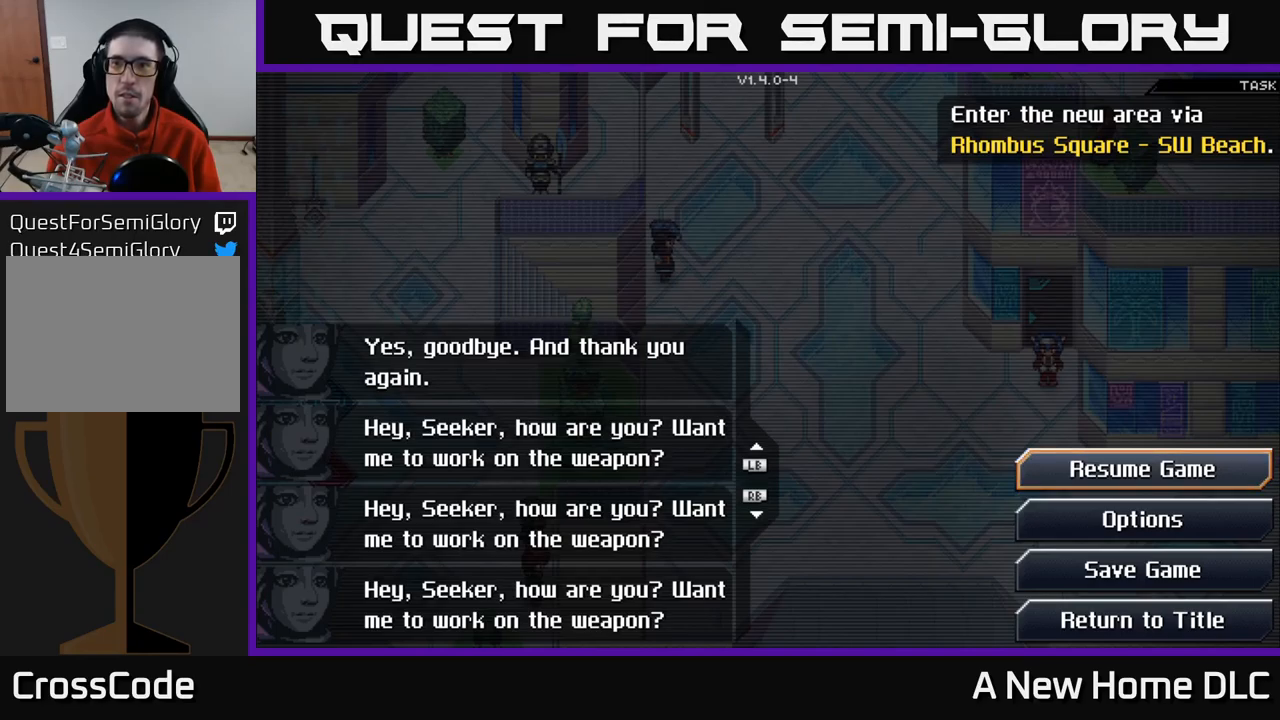
{"dt_ms": 500, "buttons": [], "left_stick": "center", "right_stick": "center", "events": []}
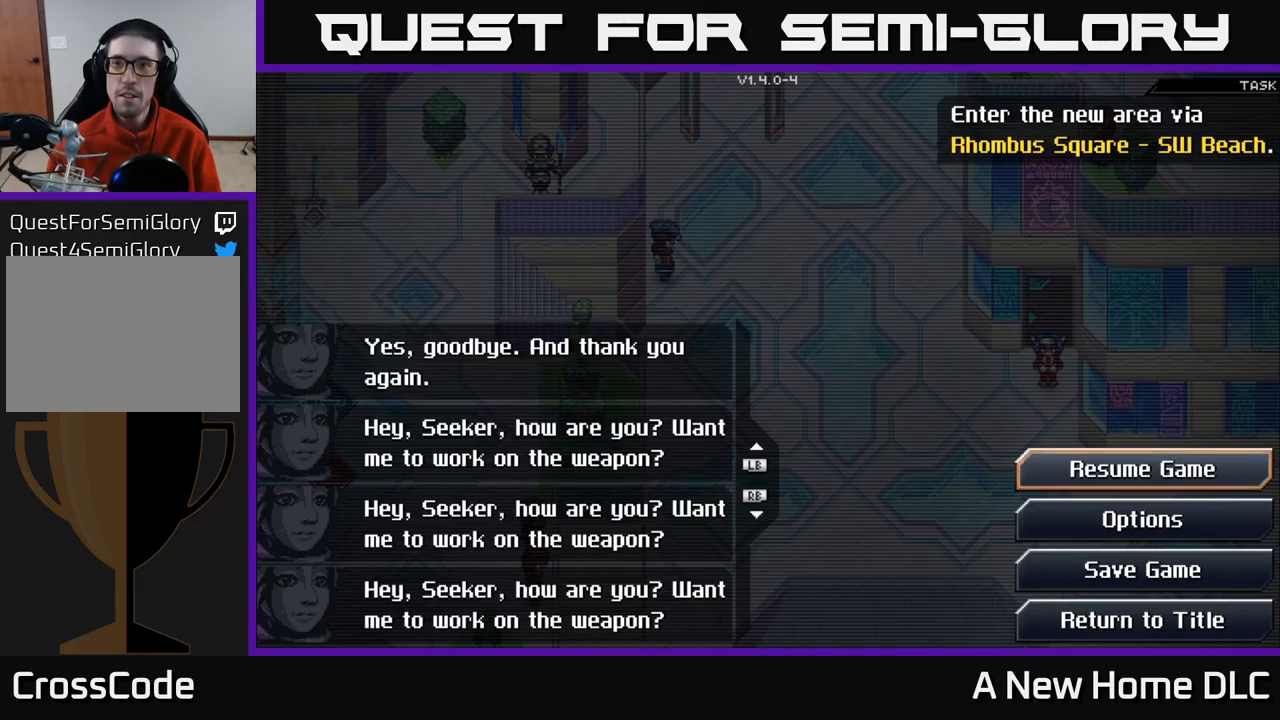
{"dt_ms": 500, "buttons": [], "left_stick": "center", "right_stick": "center", "events": []}
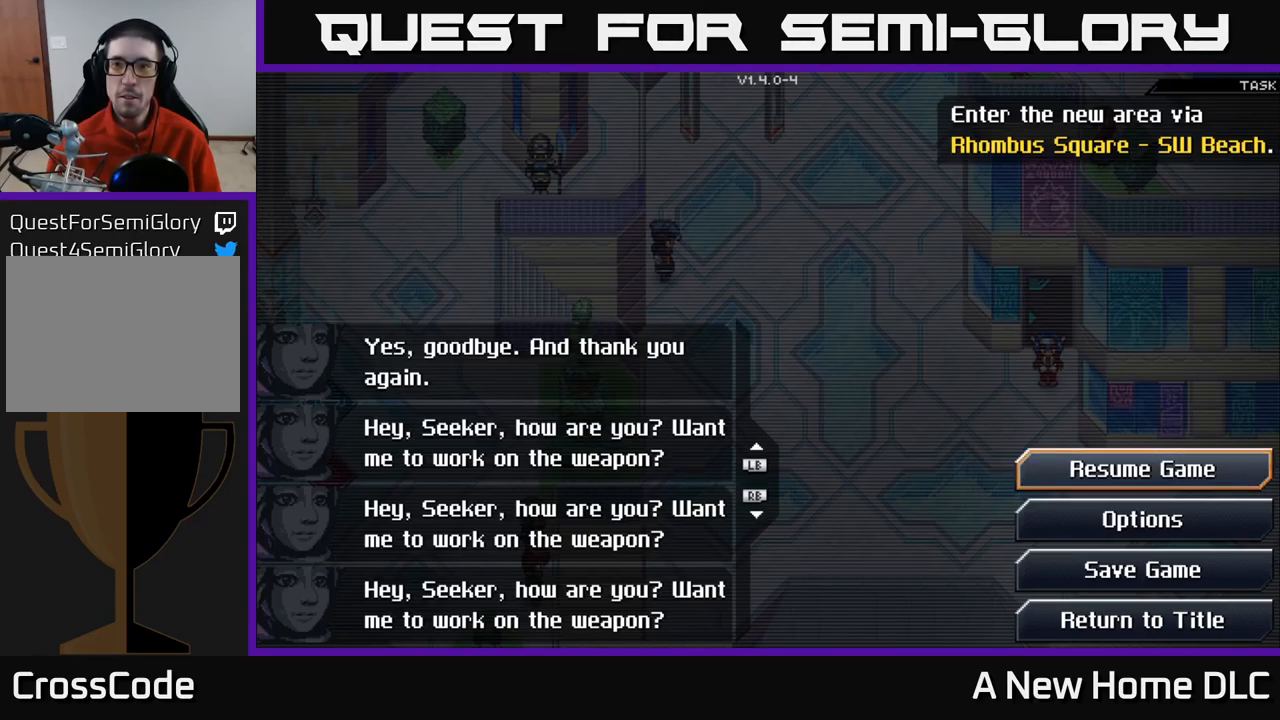
{"dt_ms": 500, "buttons": [], "left_stick": "center", "right_stick": "center", "events": []}
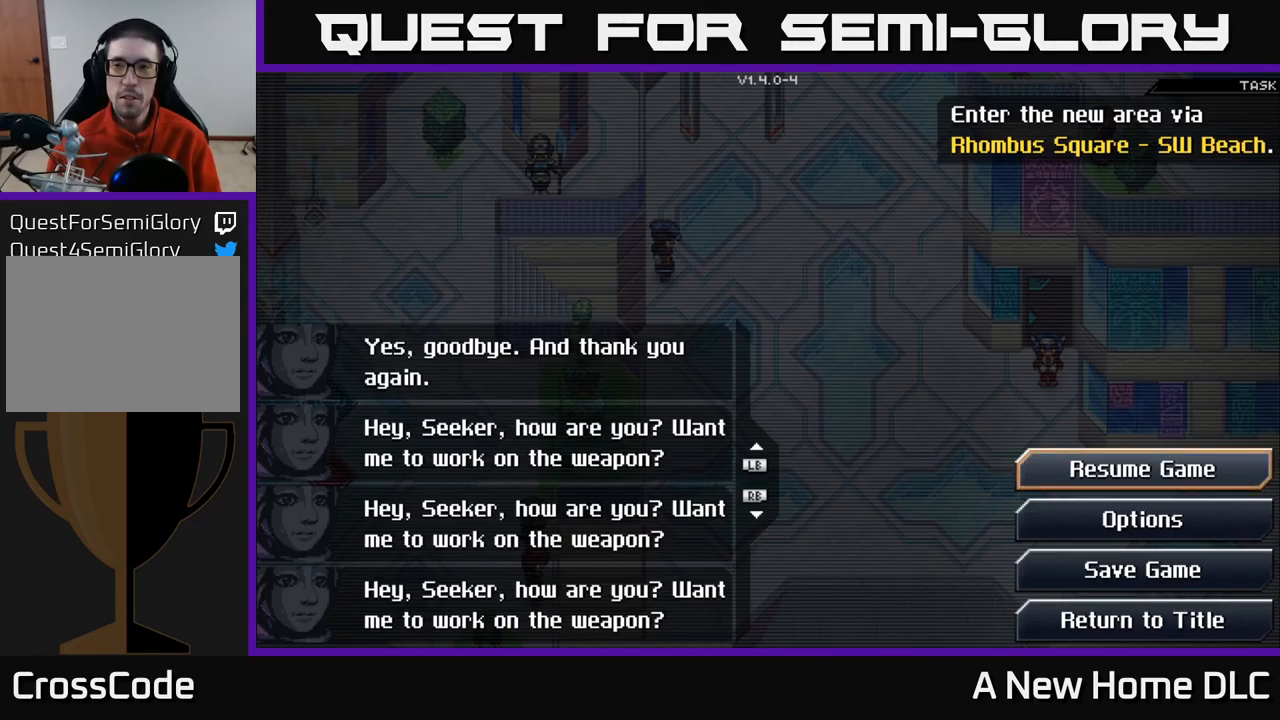
{"dt_ms": 500, "buttons": [], "left_stick": "center", "right_stick": "center", "events": []}
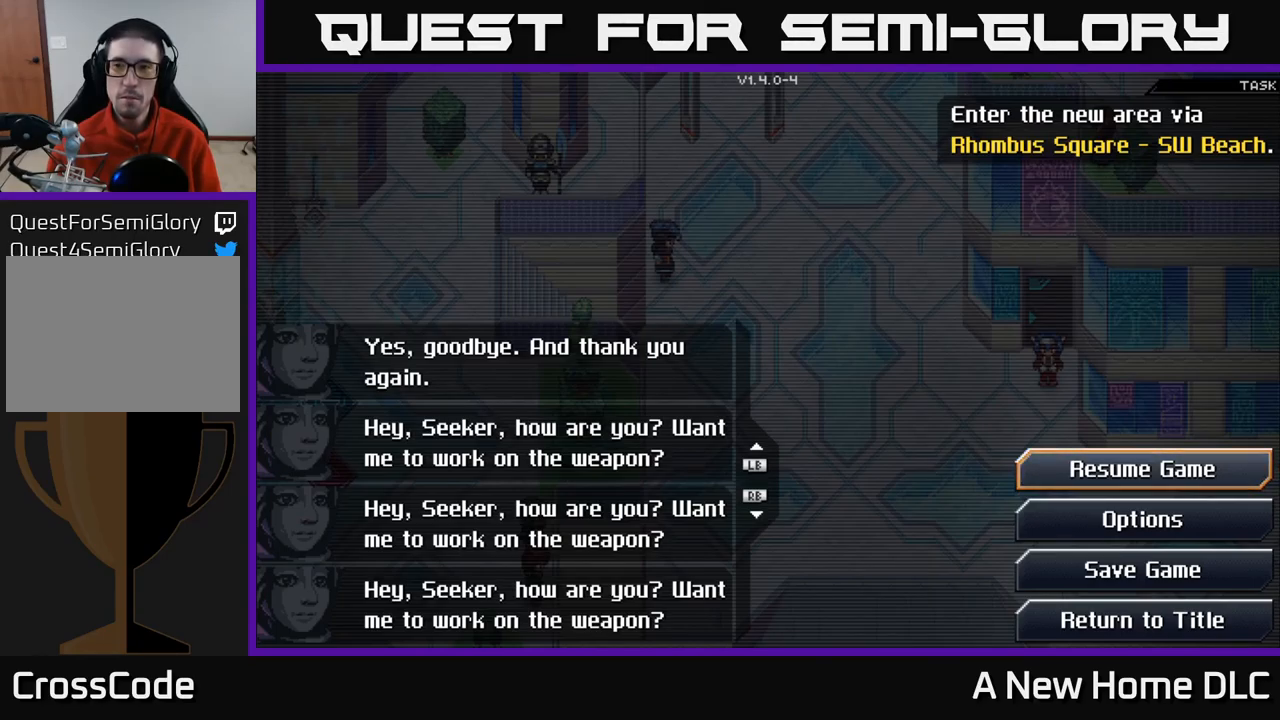
{"dt_ms": 500, "buttons": [], "left_stick": "center", "right_stick": "center", "events": []}
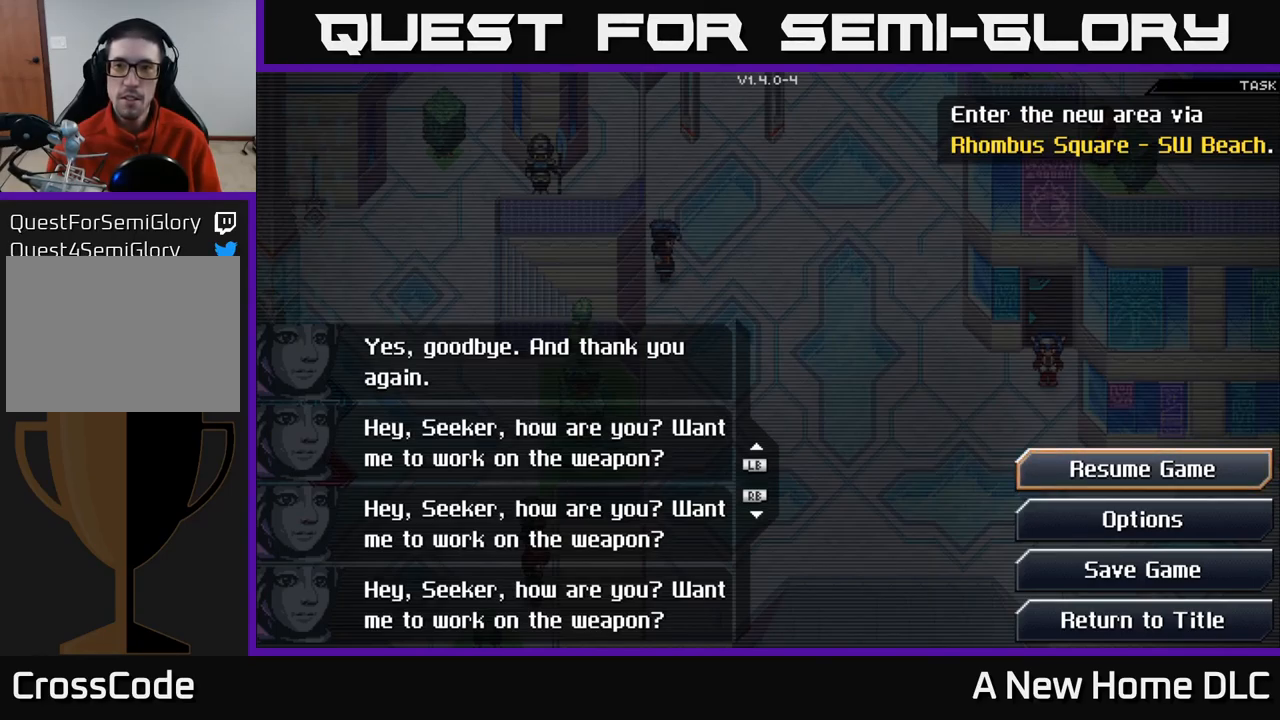
{"dt_ms": 500, "buttons": [], "left_stick": "center", "right_stick": "center", "events": []}
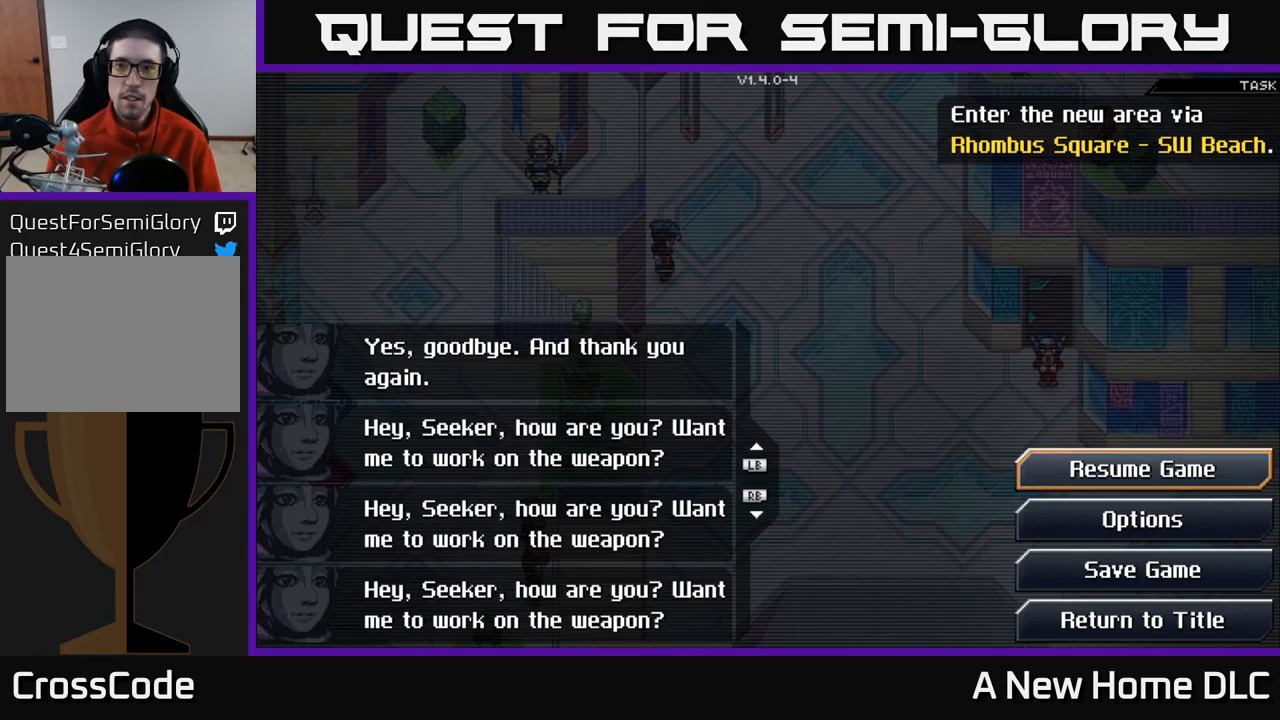
{"dt_ms": 500, "buttons": [], "left_stick": "center", "right_stick": "center", "events": [[167, "left_stick", "left"], [350, "left_stick", "center"]]}
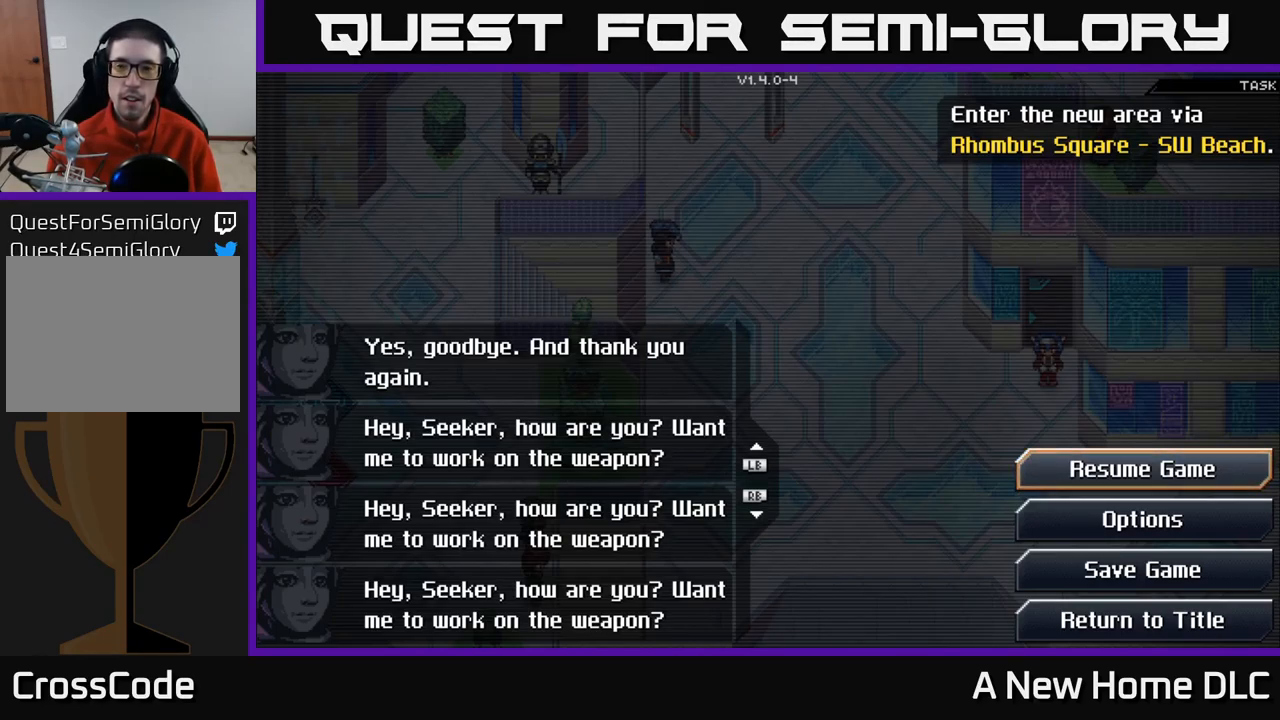
{"dt_ms": 500, "buttons": ["START"], "left_stick": "center", "right_stick": "center", "events": [[434, "START", "down"]]}
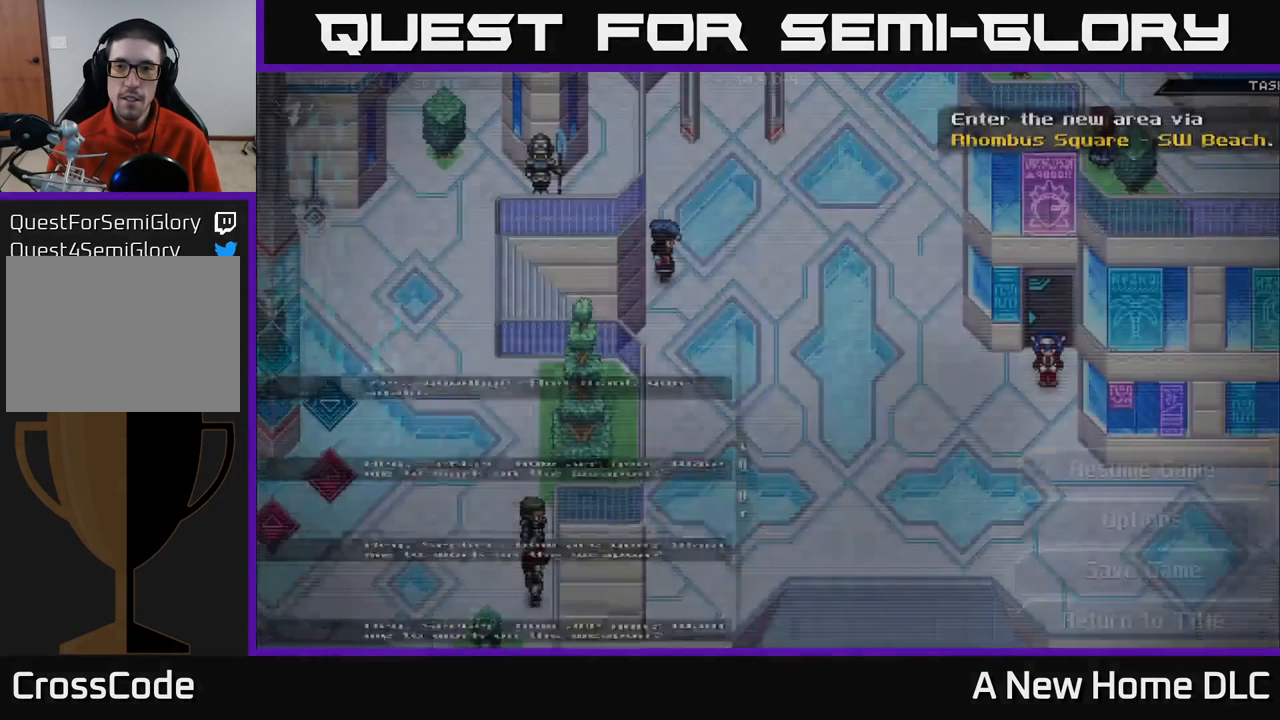
{"dt_ms": 516, "buttons": [], "left_stick": "center", "right_stick": "center", "events": [[84, "START", "up"], [134, "SELECT", "down"], [300, "SELECT", "up"]]}
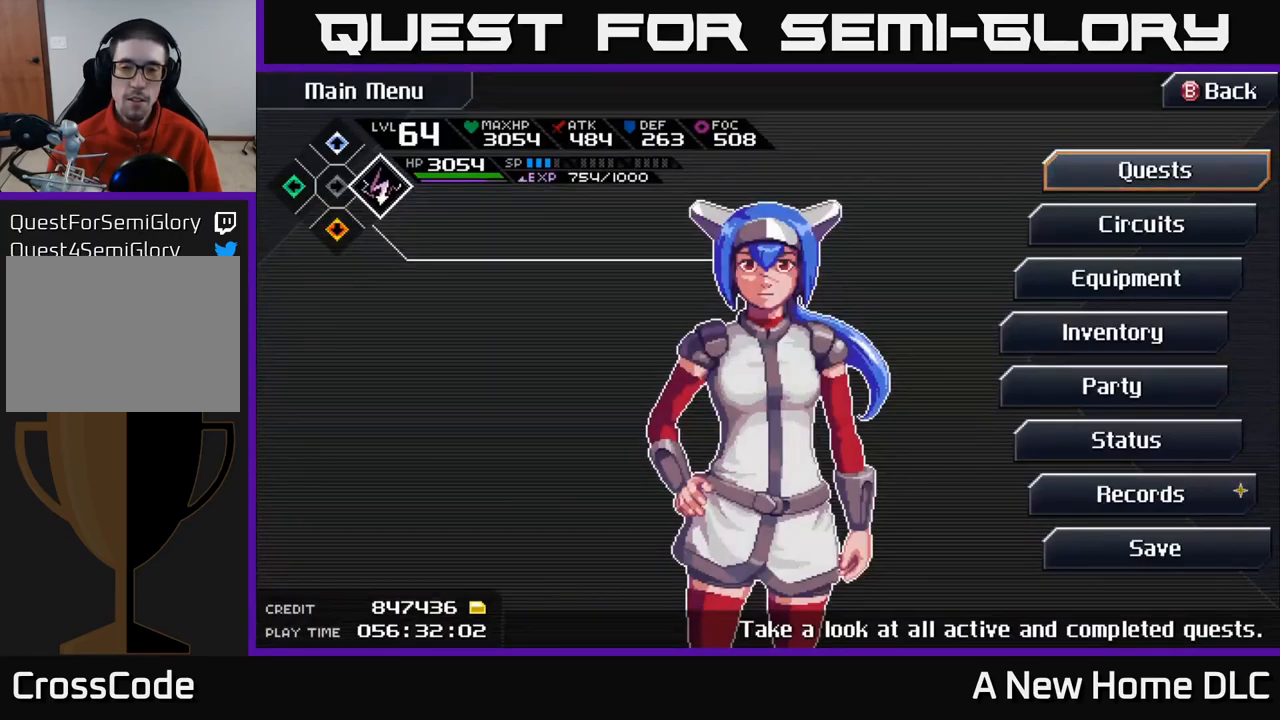
{"dt_ms": 500, "buttons": [], "left_stick": "center", "right_stick": "center", "events": []}
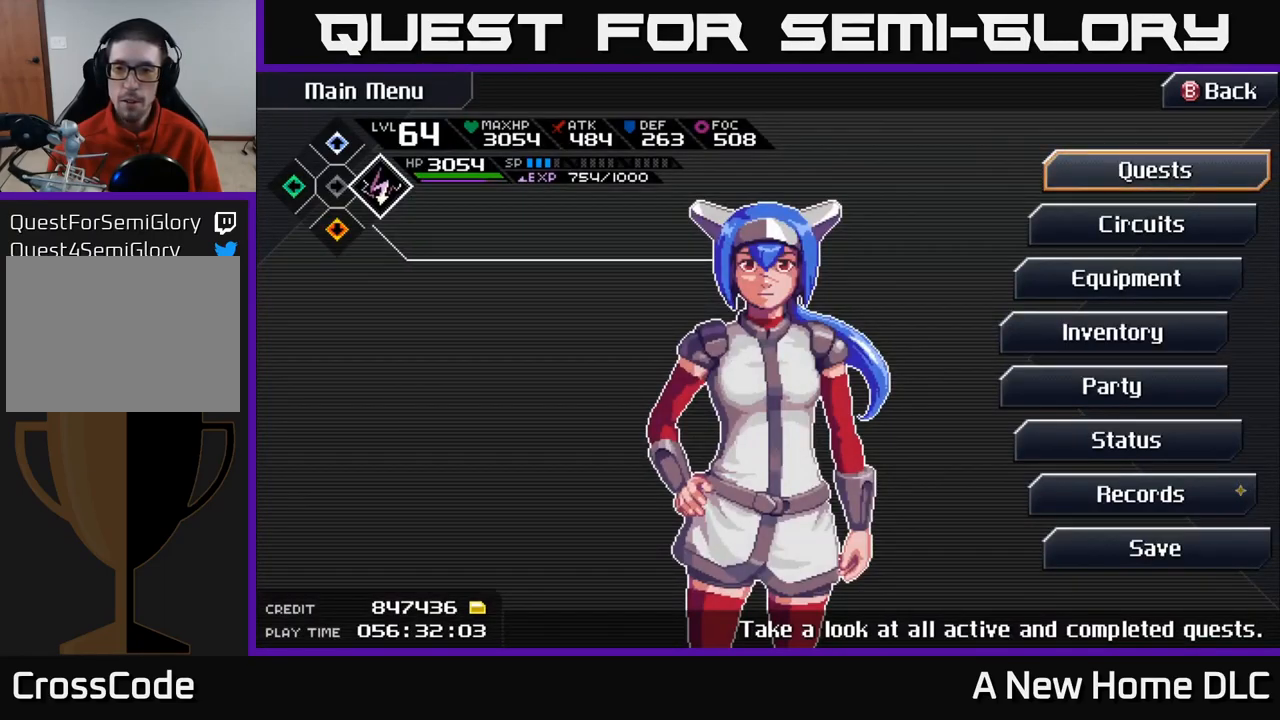
{"dt_ms": 500, "buttons": [], "left_stick": "center", "right_stick": "center", "events": [[234, "START", "down"], [384, "START", "up"]]}
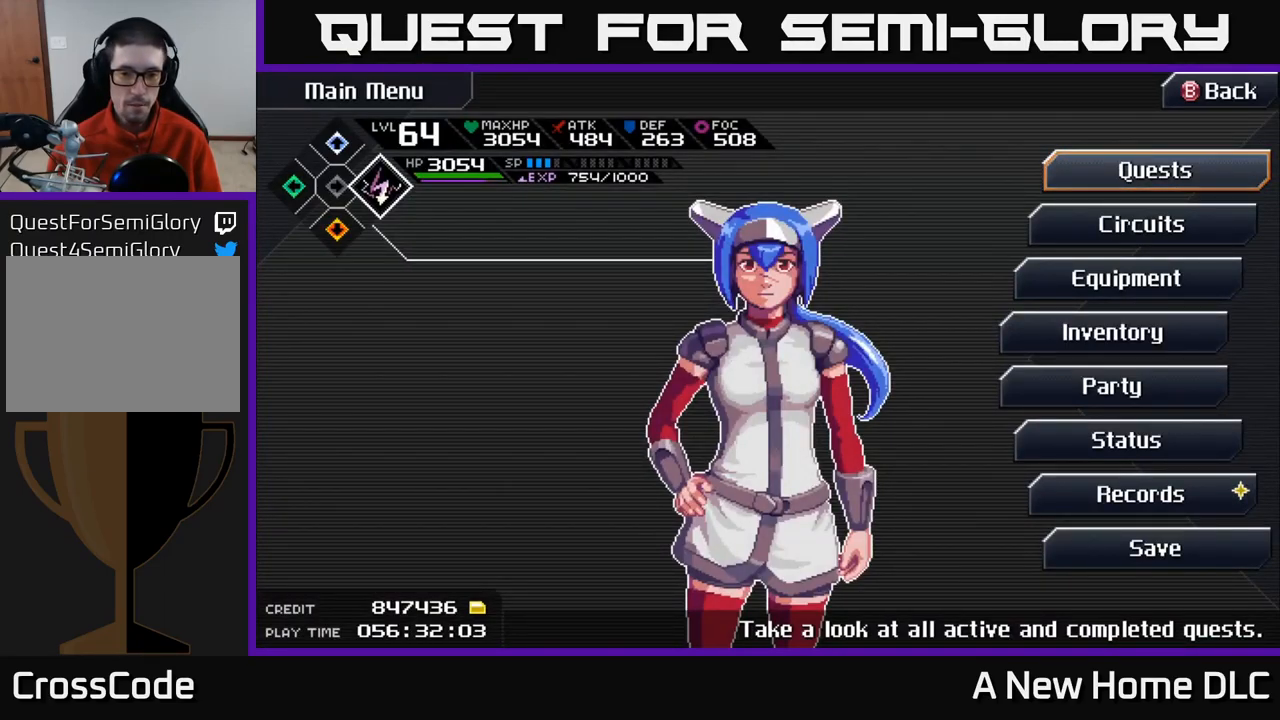
{"dt_ms": 500, "buttons": [], "left_stick": "center", "right_stick": "center", "events": [[184, "B", "down"], [267, "B", "up"]]}